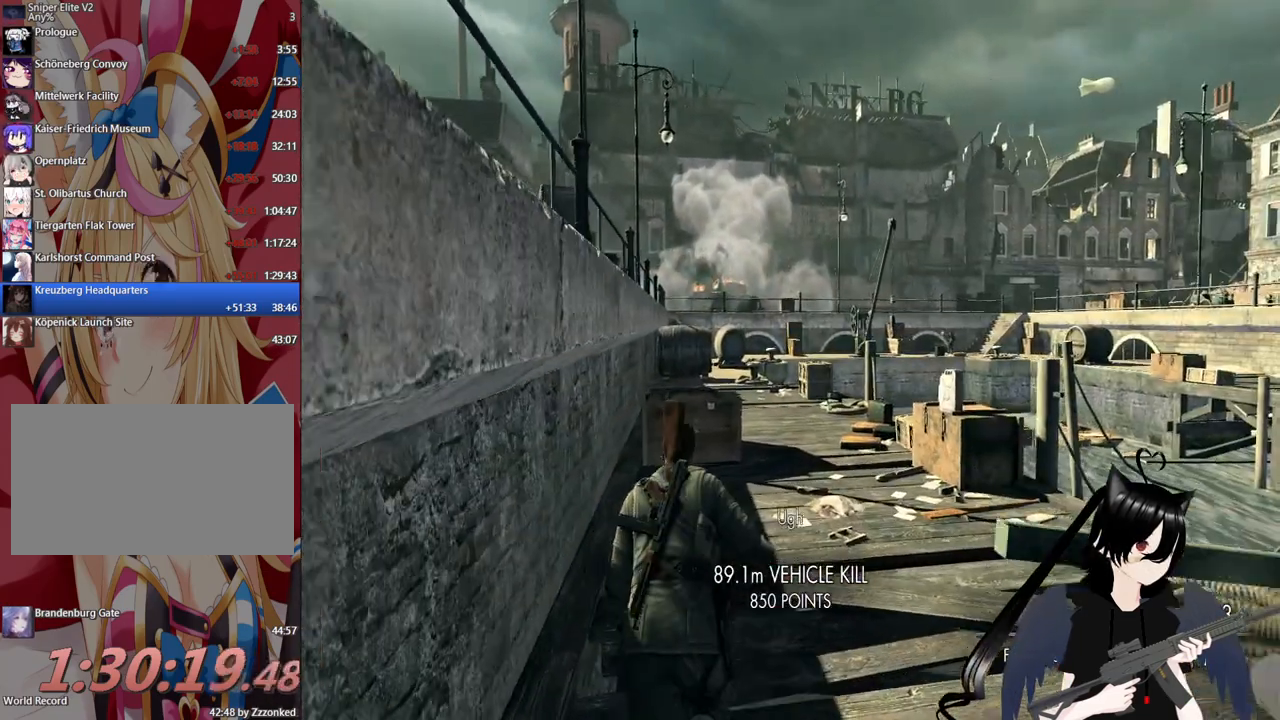
Gameplay with keyboard and mouse; each line is a JSON object with the keys and mouse buttons held at the frame after it. "events" lists presses ("down") and releases ("up") of "1", "2", "3", "4", "5", "a", "alt", "c", "caps_lock", "ctrl", "d", "e", "f", "g", "q", "r", "s", "shift", "space", "t", "tab", "v", "w", "x", "z", "mouse_left", "mouse_wheel" and "mouse_right" between this image and that frame as [ms after this image, input, new state], when the widget could be followed in between. "mouse_left", "mouse_wheel", "mouse_right" = the "left", "wheel", "right" buttons of the "mouse" list. No other keys are recorded. "wheel" means that the mouse wheel is clicked or scrolled. "mouse_move" is the direction in which the mouse moves at that frame (one of eight, or "still"), when it could be read.
{"keys": ["a"], "mouse": ["right"], "mouse_move": "left", "events": [[200, "a", "down"], [240, "mouse_right", "down"], [440, "w", "up"]]}
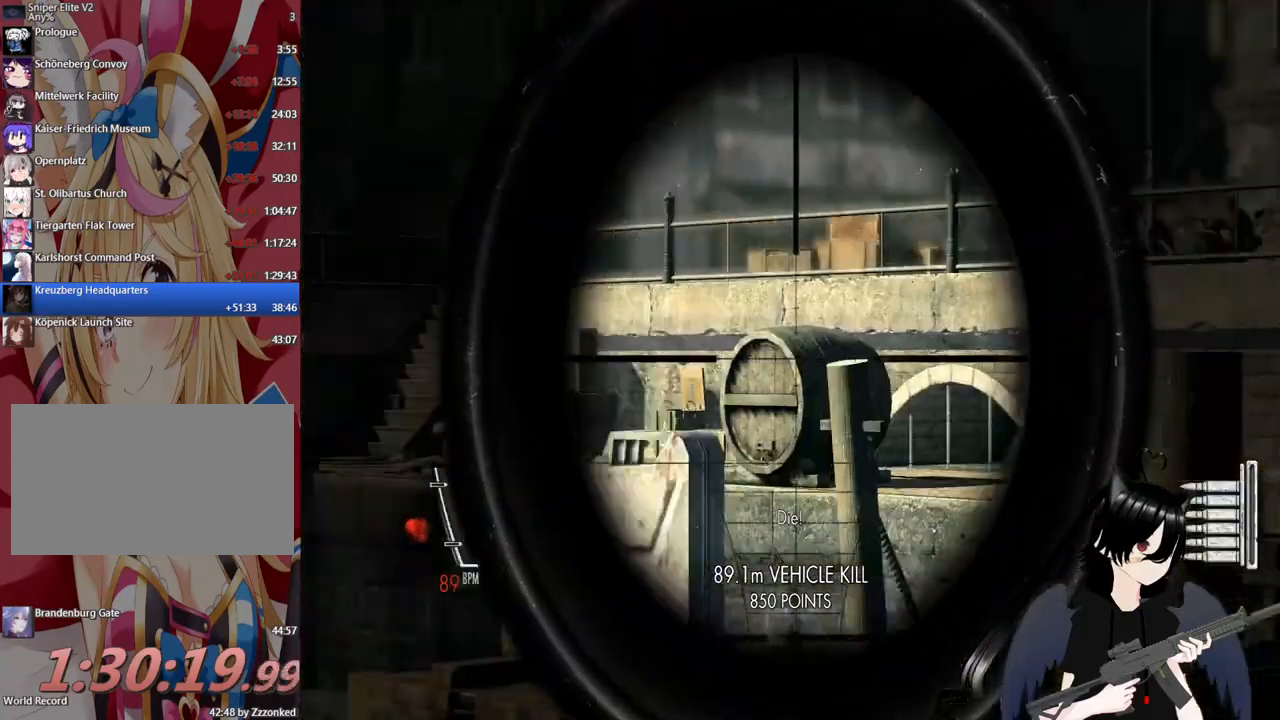
{"keys": ["a"], "mouse": ["right"], "mouse_move": "down-right", "events": []}
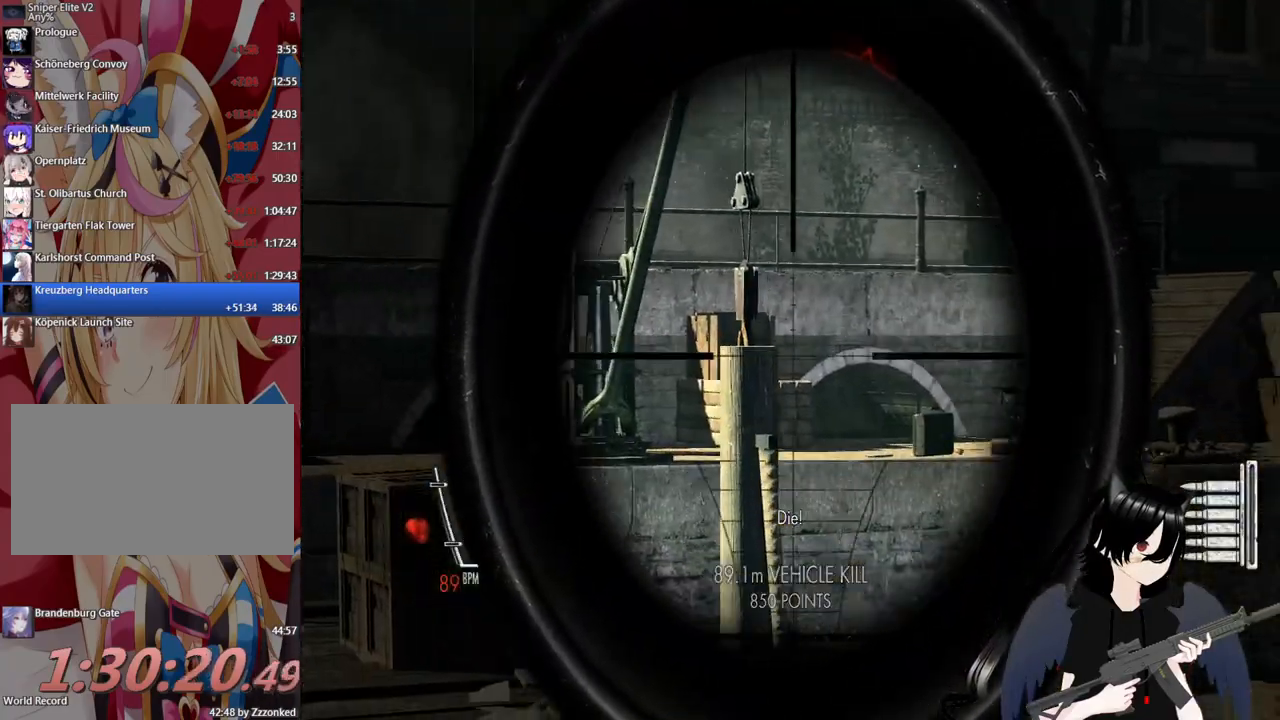
{"keys": ["a"], "mouse": ["right"], "mouse_move": "right", "events": []}
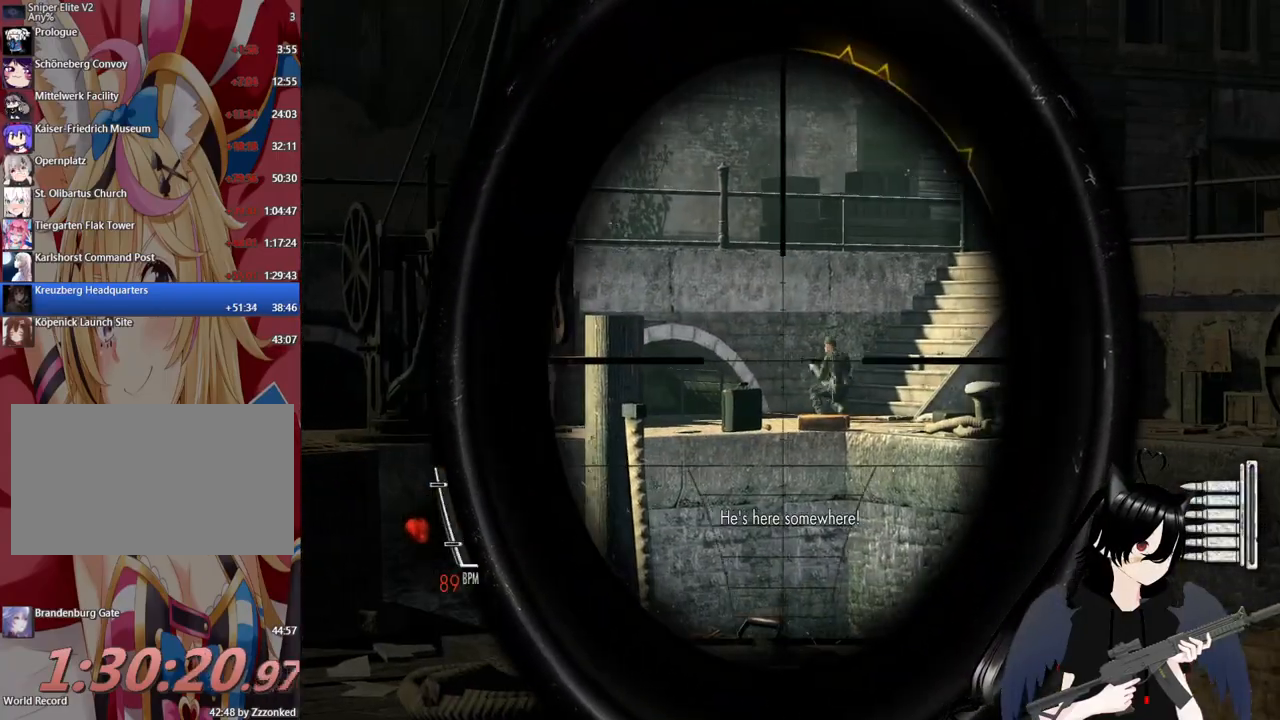
{"keys": [], "mouse": ["right"], "mouse_move": "still", "events": [[60, "a", "up"]]}
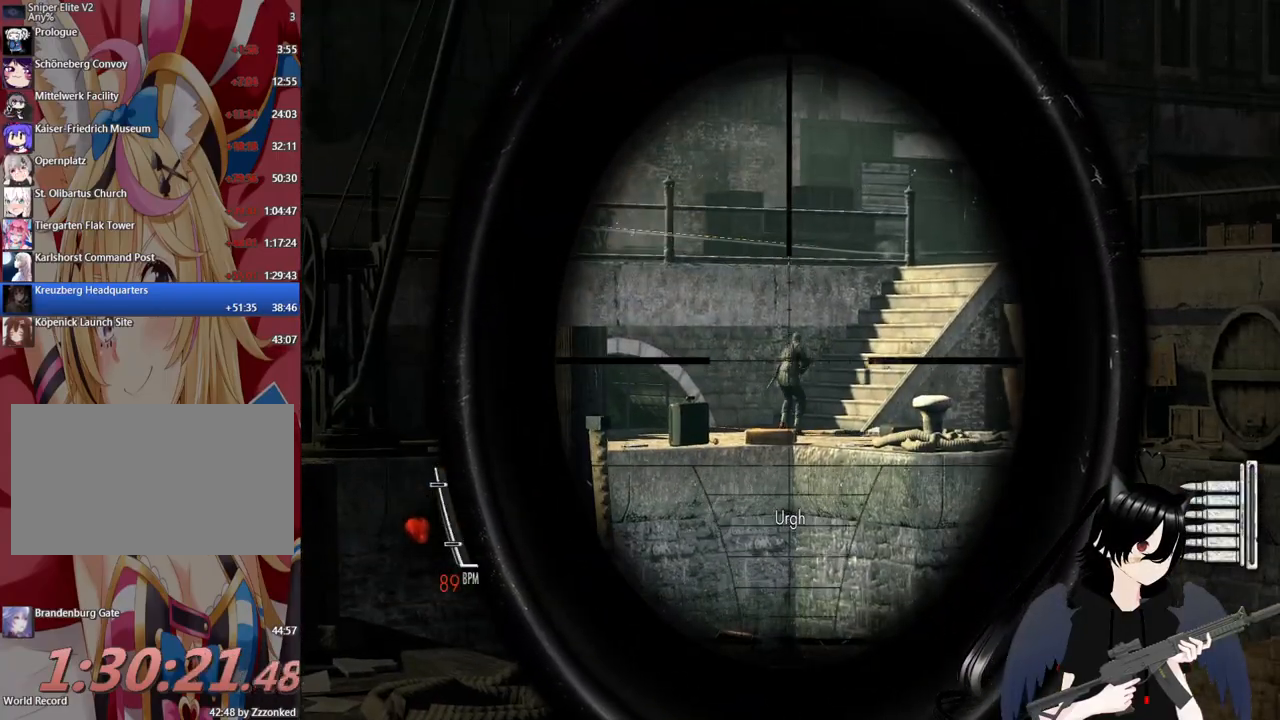
{"keys": [], "mouse": [], "mouse_move": "still", "events": [[120, "mouse_left", "down"], [200, "mouse_left", "up"], [480, "mouse_right", "up"]]}
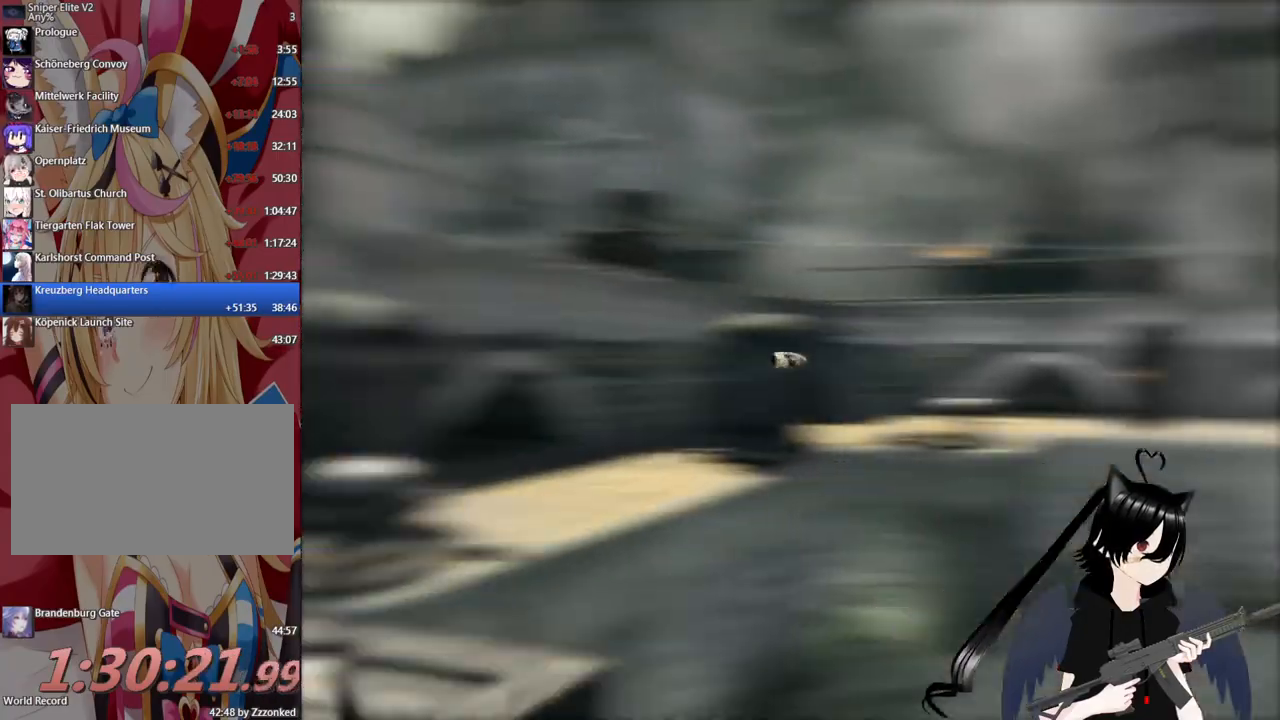
{"keys": ["w"], "mouse": [], "mouse_move": "still", "events": [[140, "w", "down"]]}
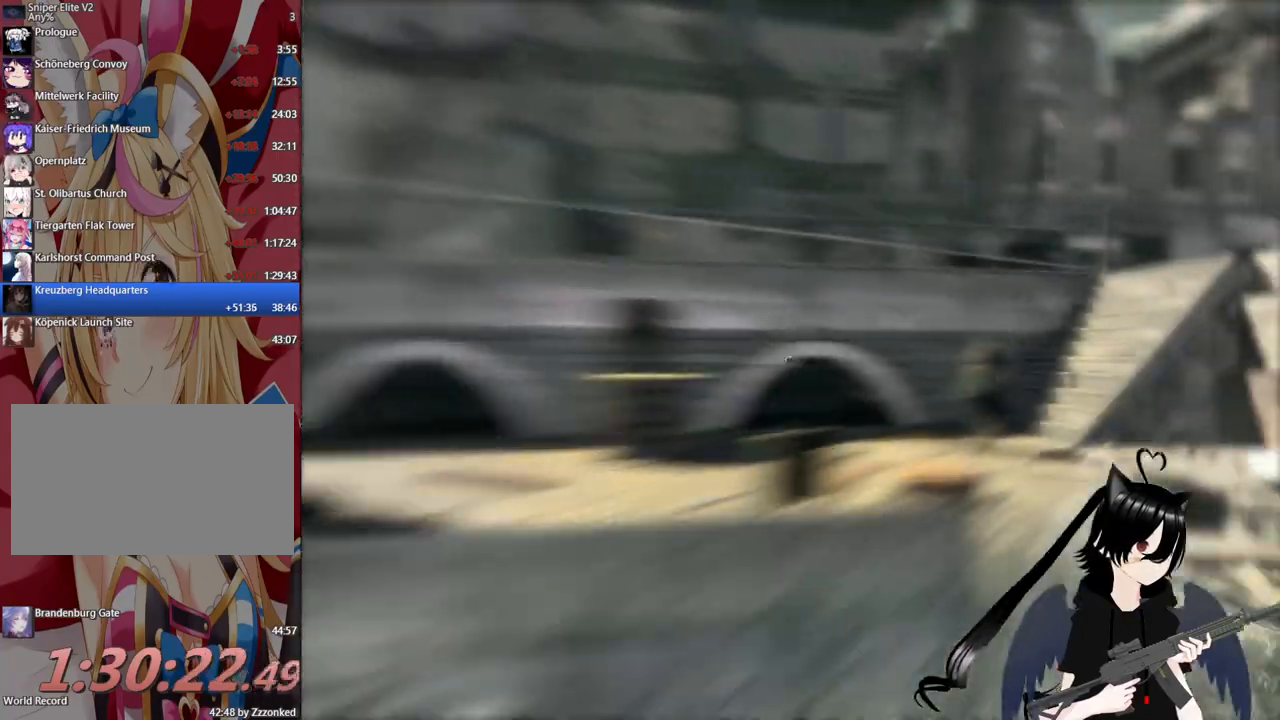
{"keys": ["w"], "mouse": [], "mouse_move": "still", "events": []}
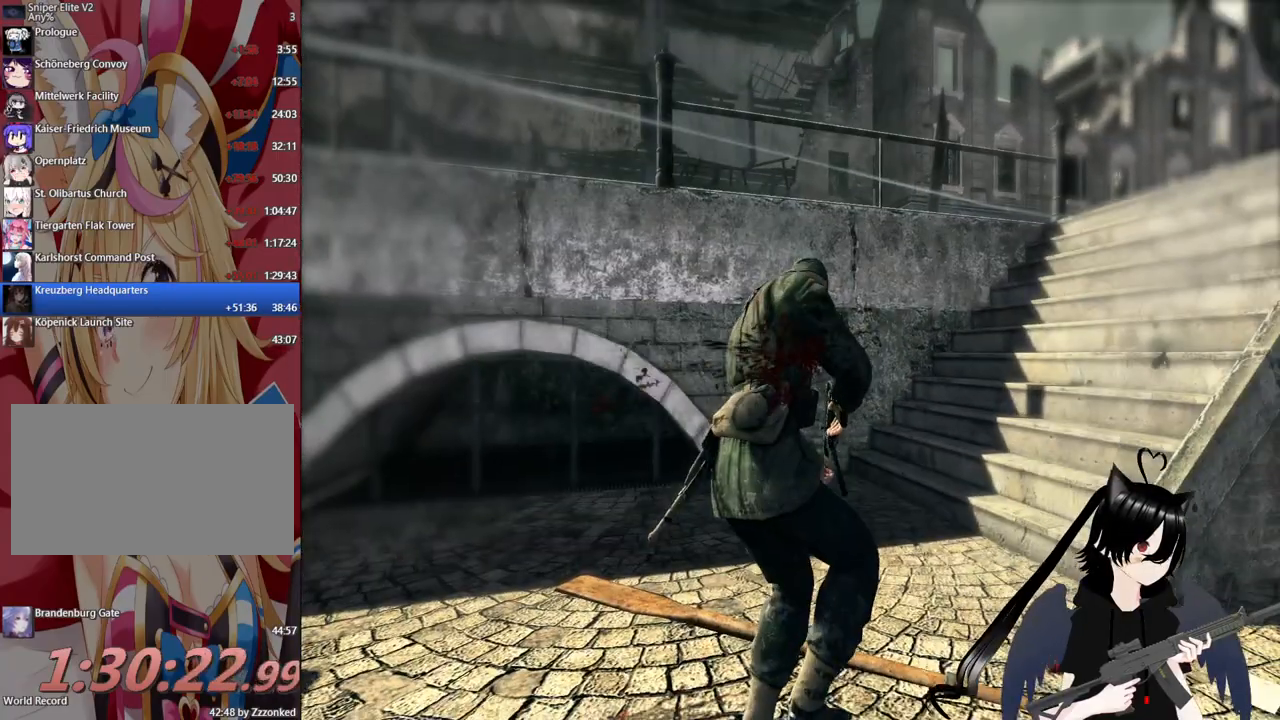
{"keys": ["w"], "mouse": [], "mouse_move": "still", "events": []}
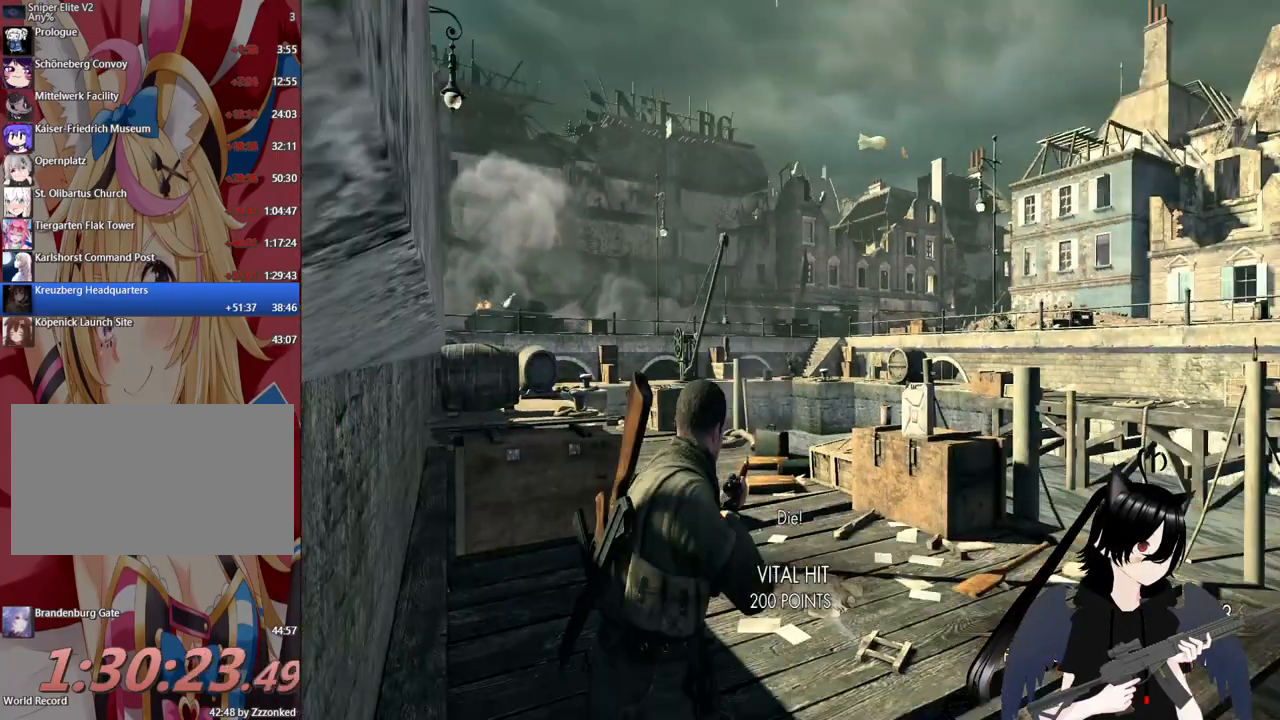
{"keys": ["w"], "mouse": [], "mouse_move": "still", "events": []}
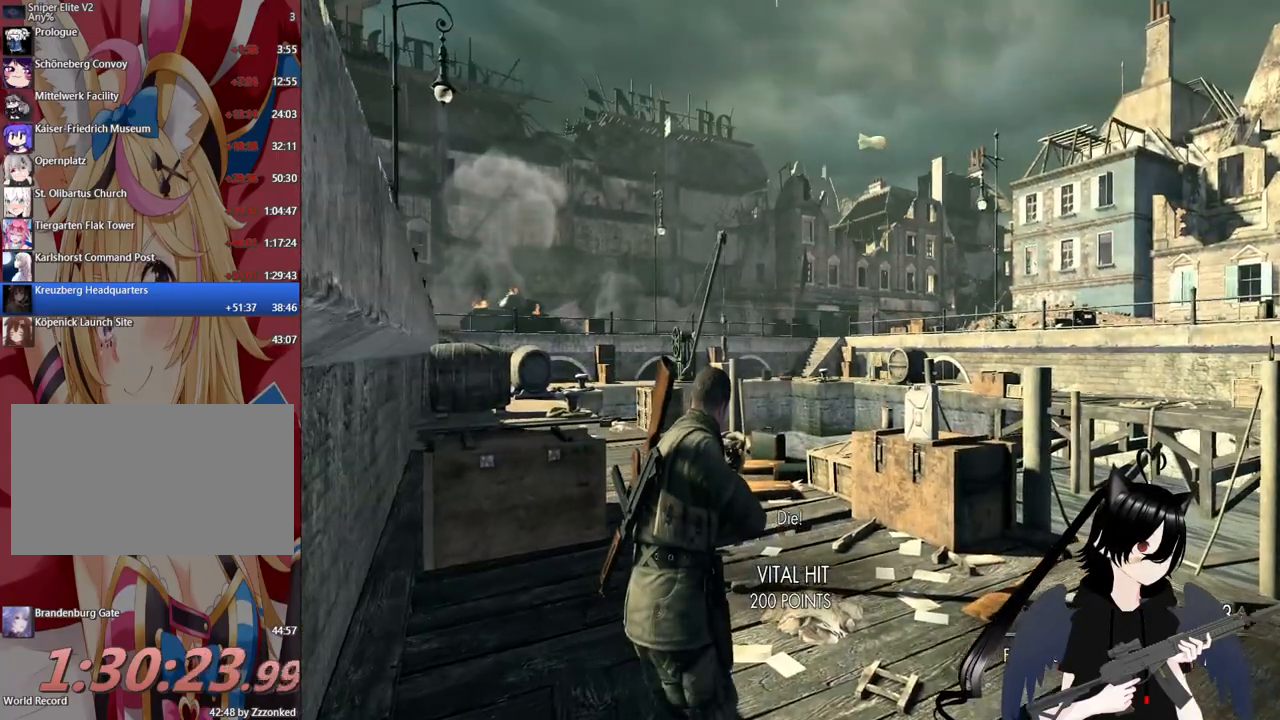
{"keys": ["w"], "mouse": [], "mouse_move": "still", "events": []}
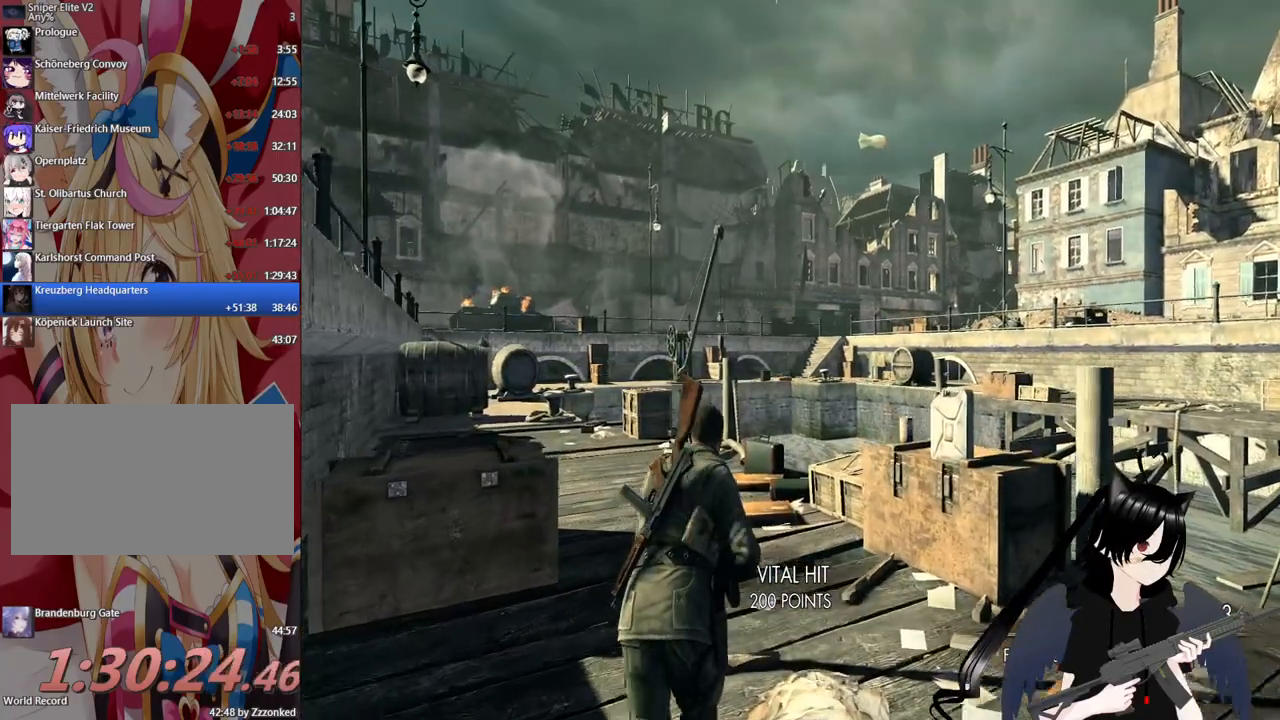
{"keys": ["w"], "mouse": [], "mouse_move": "left", "events": []}
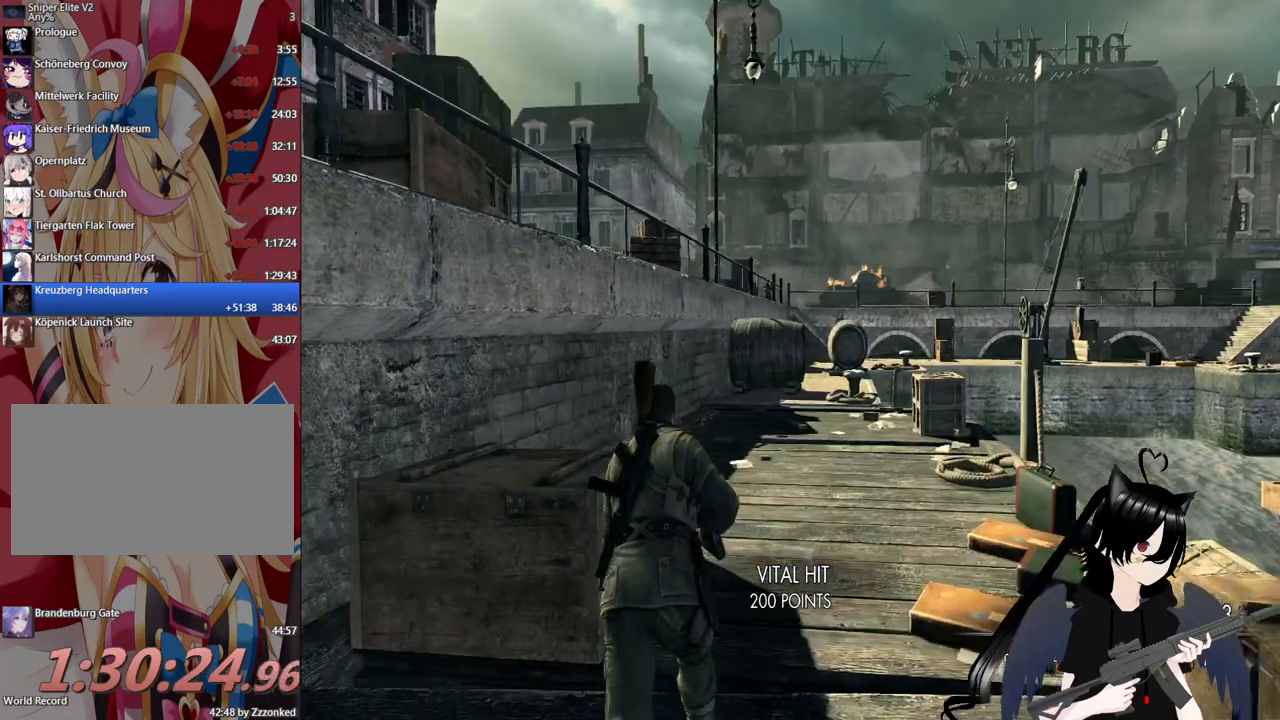
{"keys": ["w"], "mouse": [], "mouse_move": "still", "events": []}
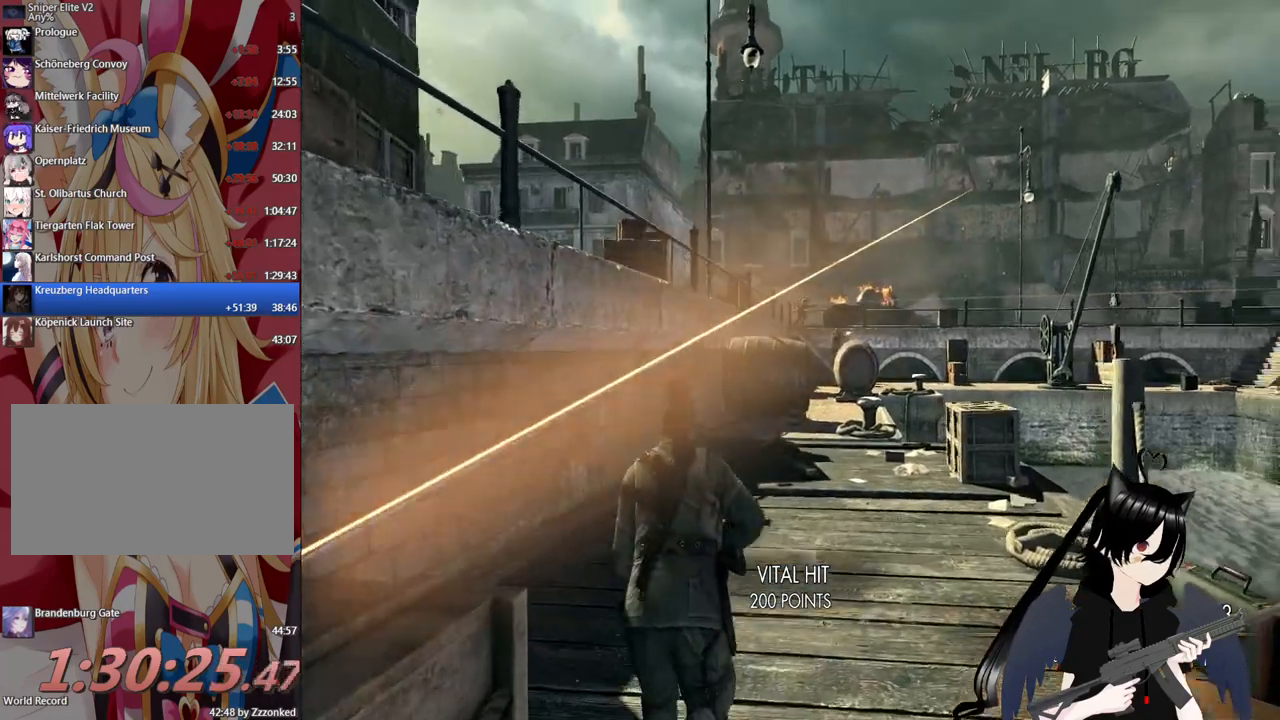
{"keys": ["a", "w"], "mouse": ["right"], "mouse_move": "still", "events": [[200, "mouse_right", "down"], [340, "a", "down"]]}
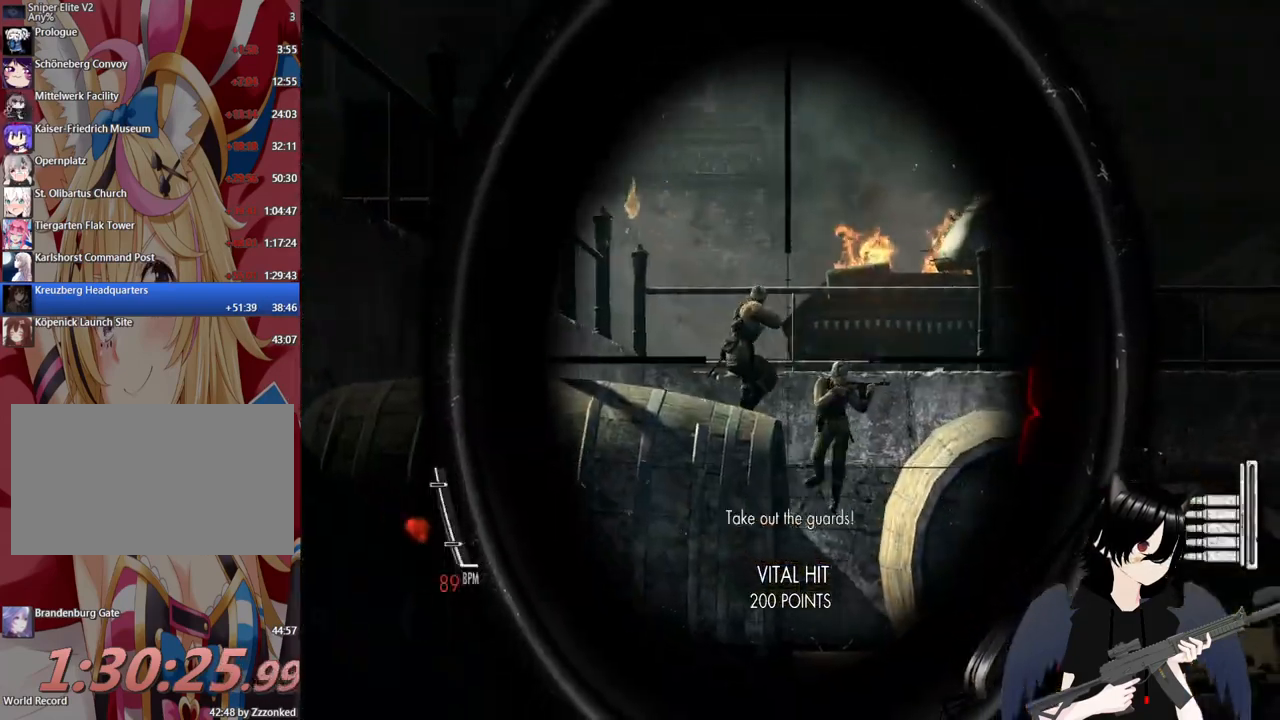
{"keys": ["w"], "mouse": ["left", "right"], "mouse_move": "still", "events": [[200, "a", "up"], [500, "mouse_left", "down"]]}
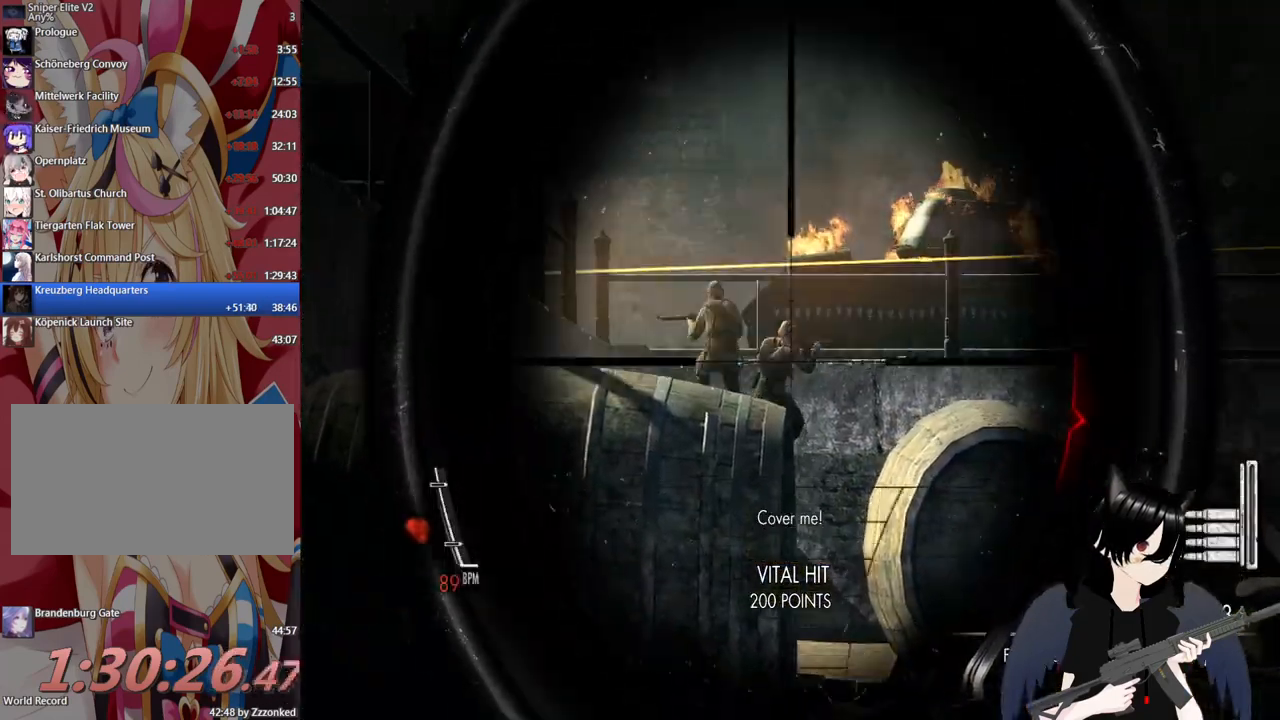
{"keys": ["w"], "mouse": ["right"], "mouse_move": "still", "events": [[140, "mouse_left", "up"], [220, "mouse_right", "up"], [320, "mouse_right", "down"]]}
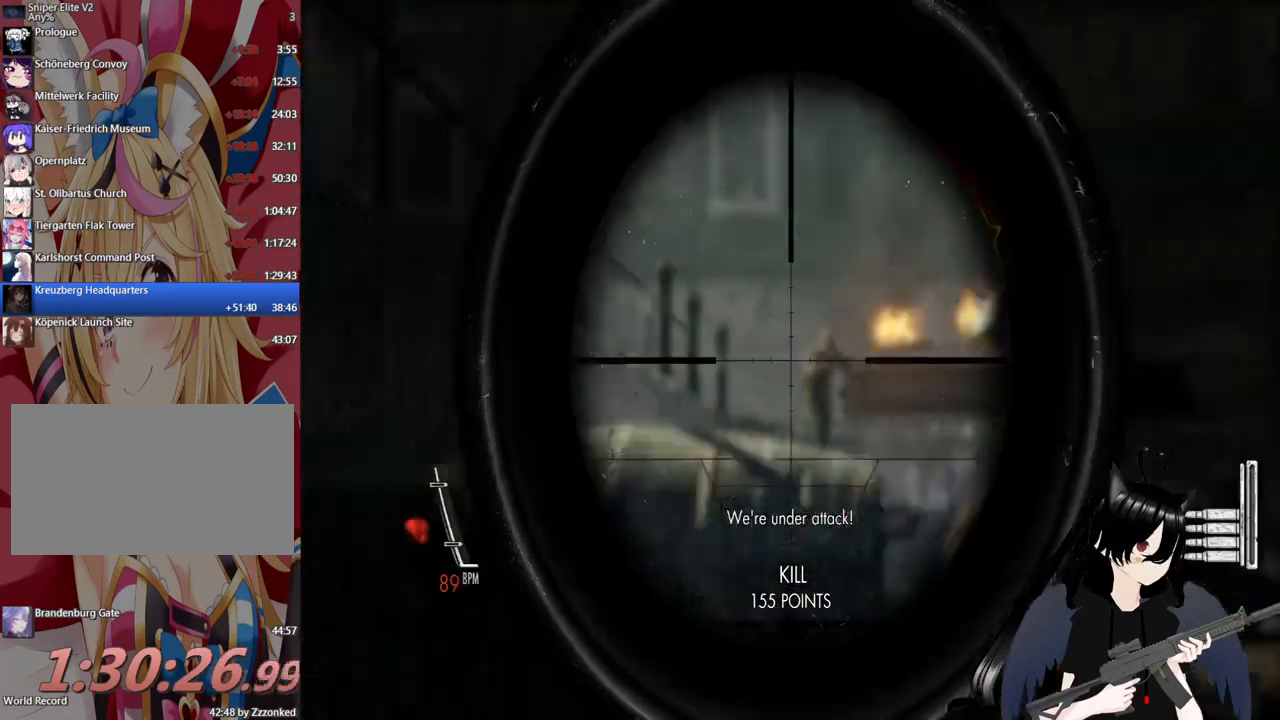
{"keys": ["w"], "mouse": ["right"], "mouse_move": "still", "events": []}
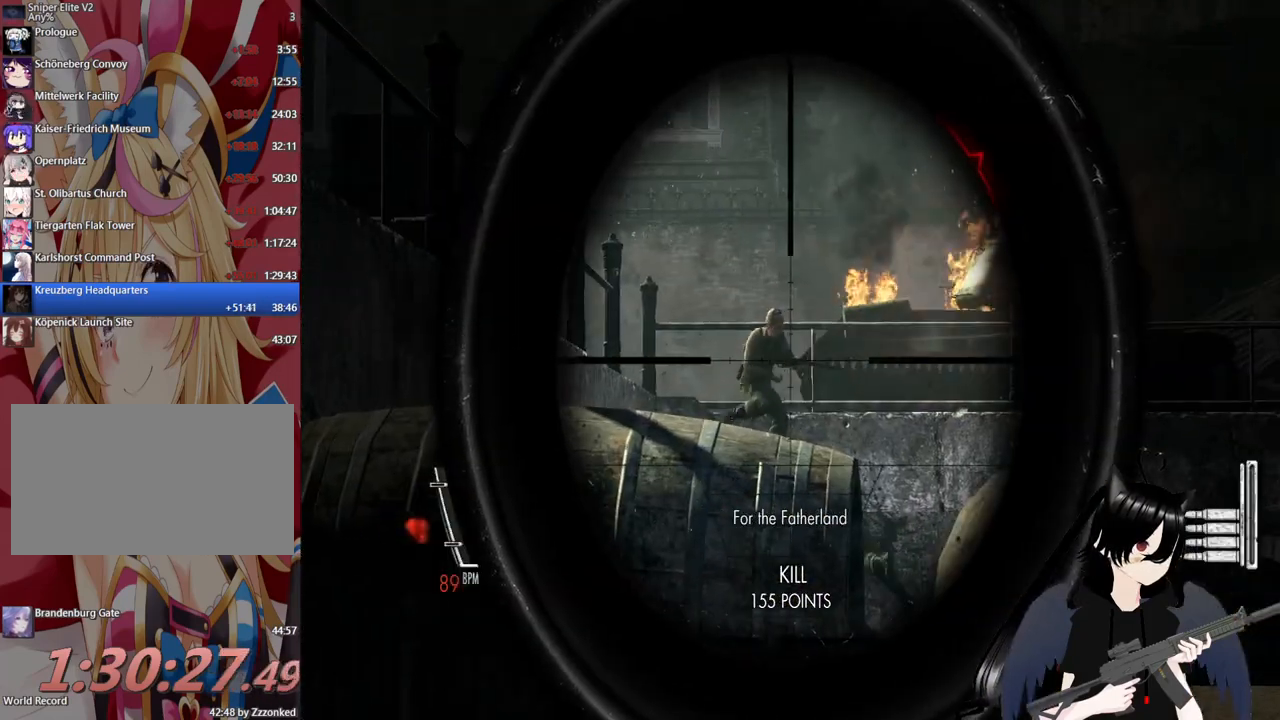
{"keys": ["w"], "mouse": ["right"], "mouse_move": "still", "events": [[320, "mouse_left", "down"], [400, "mouse_left", "up"]]}
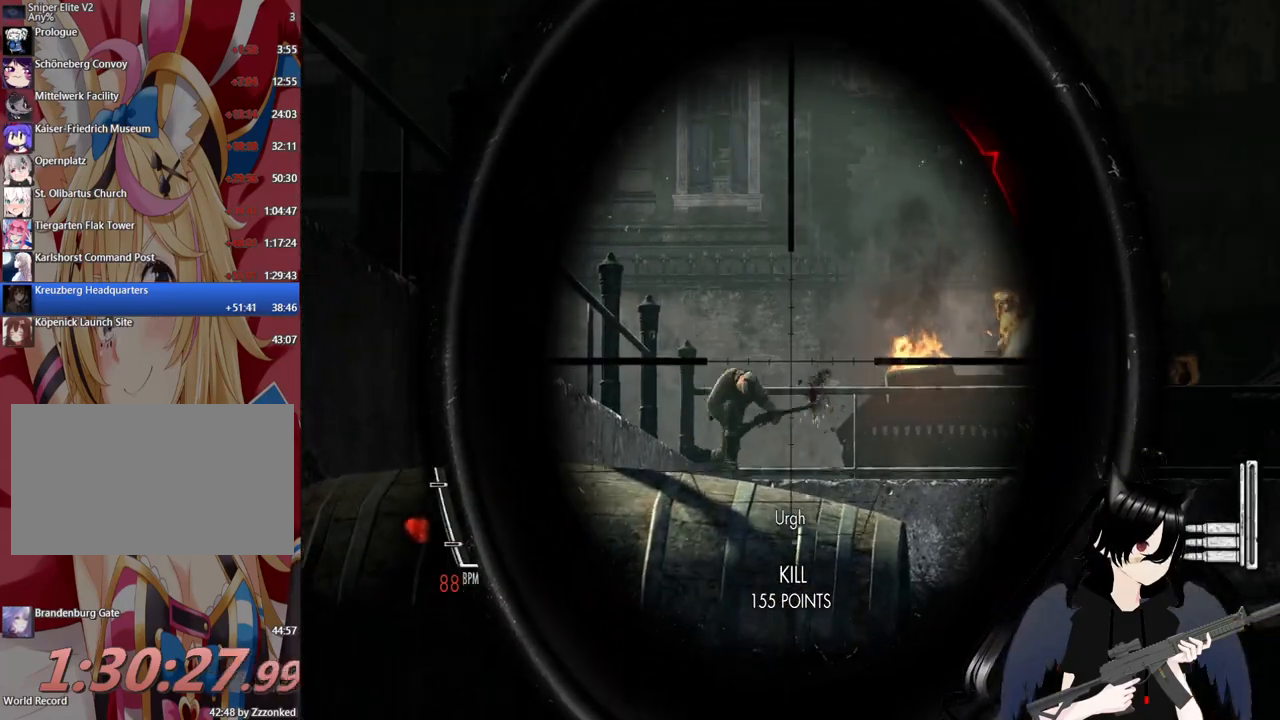
{"keys": ["w"], "mouse": ["right"], "mouse_move": "still", "events": []}
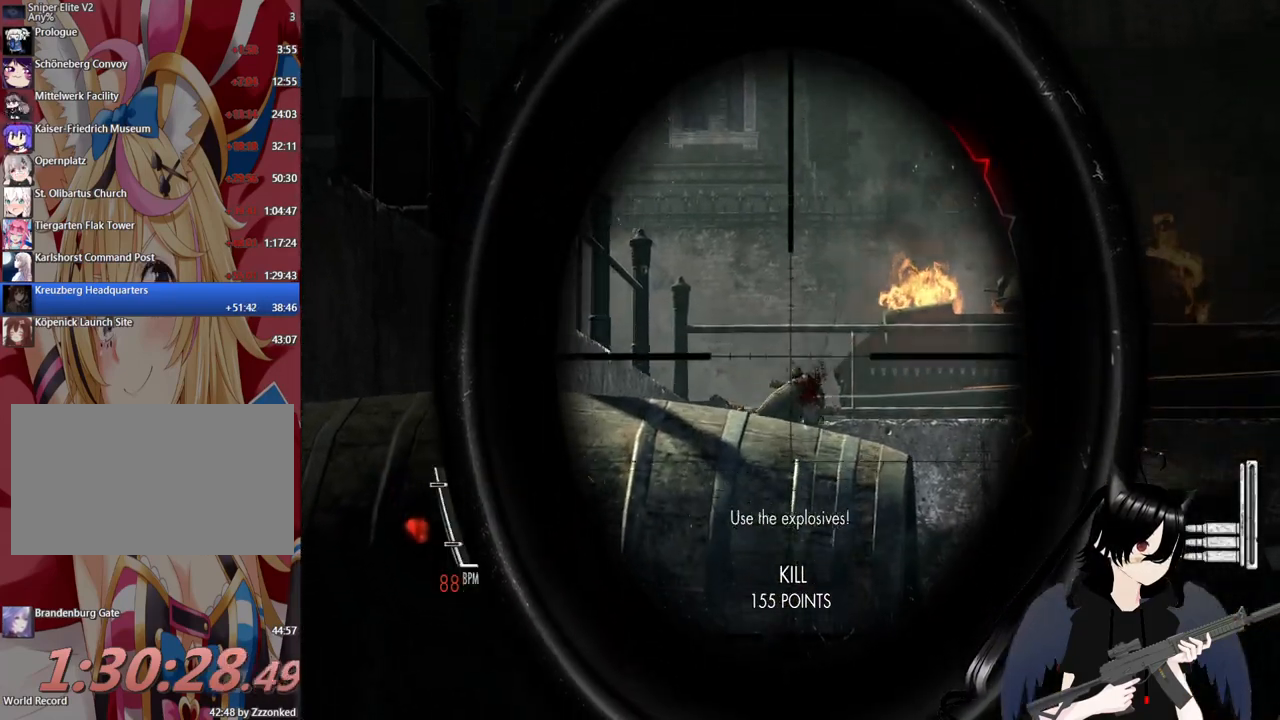
{"keys": ["a"], "mouse": ["right"], "mouse_move": "up-right", "events": [[280, "d", "down"], [380, "w", "up"], [480, "a", "down"], [480, "d", "up"]]}
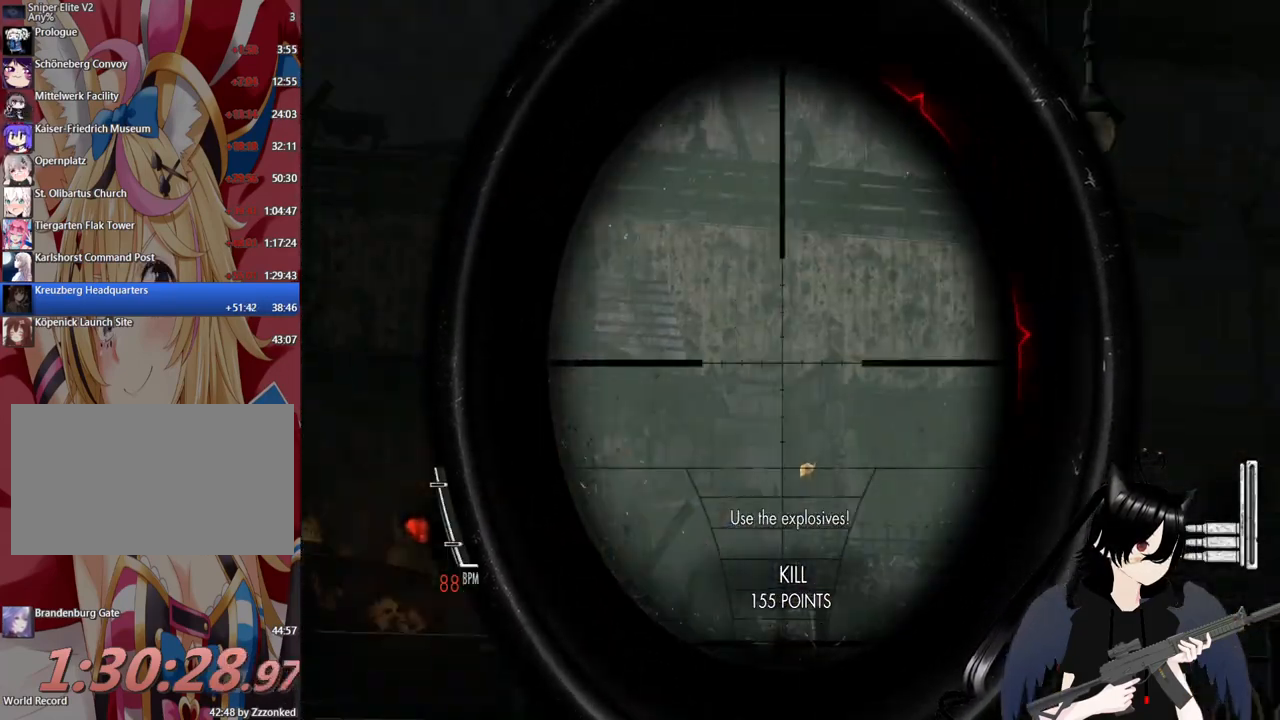
{"keys": ["a"], "mouse": ["right"], "mouse_move": "up", "events": []}
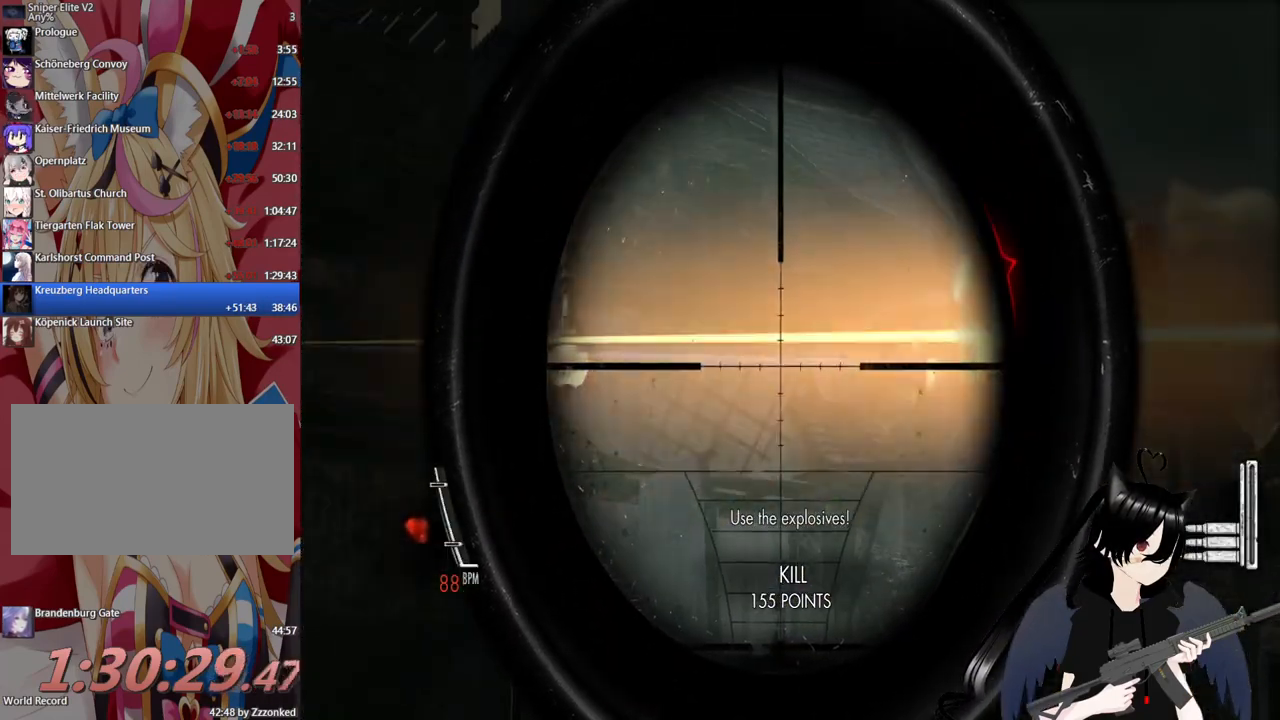
{"keys": ["a"], "mouse": ["right"], "mouse_move": "left", "events": []}
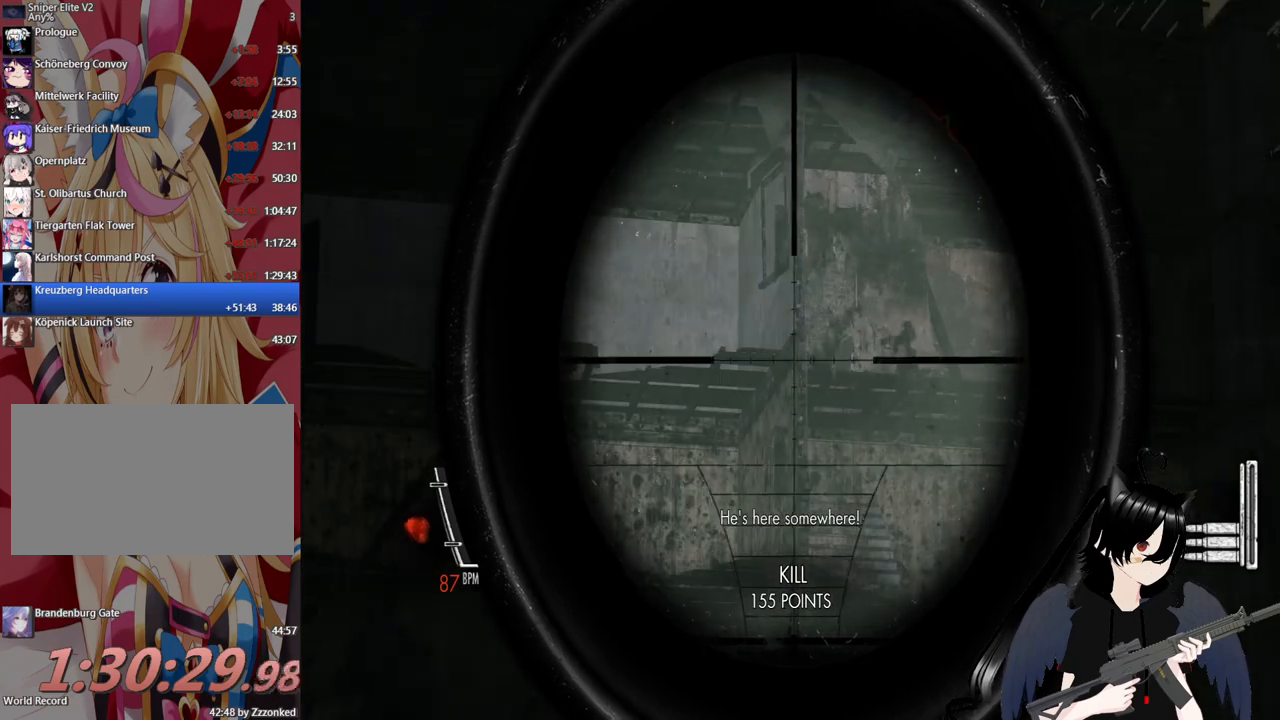
{"keys": [], "mouse": ["right"], "mouse_move": "still", "events": [[200, "a", "up"], [200, "d", "down"], [480, "d", "up"]]}
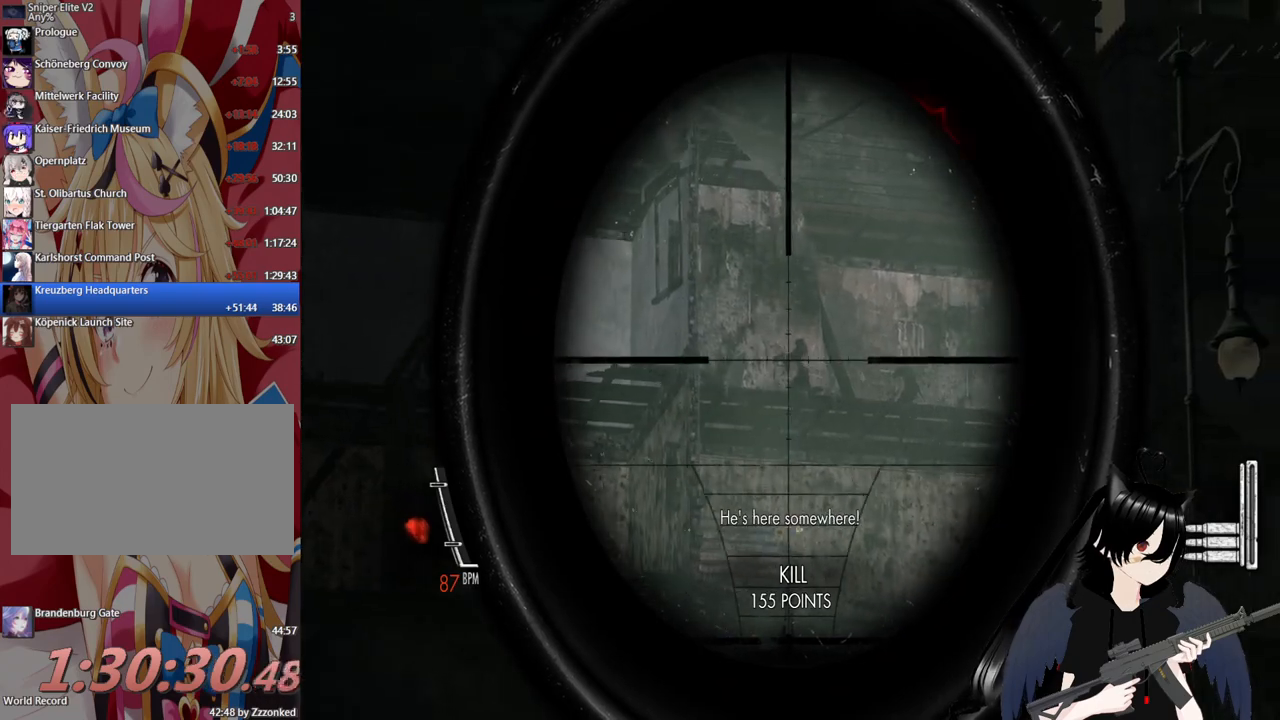
{"keys": [], "mouse": ["right"], "mouse_move": "still", "events": [[300, "d", "down"], [500, "d", "up"]]}
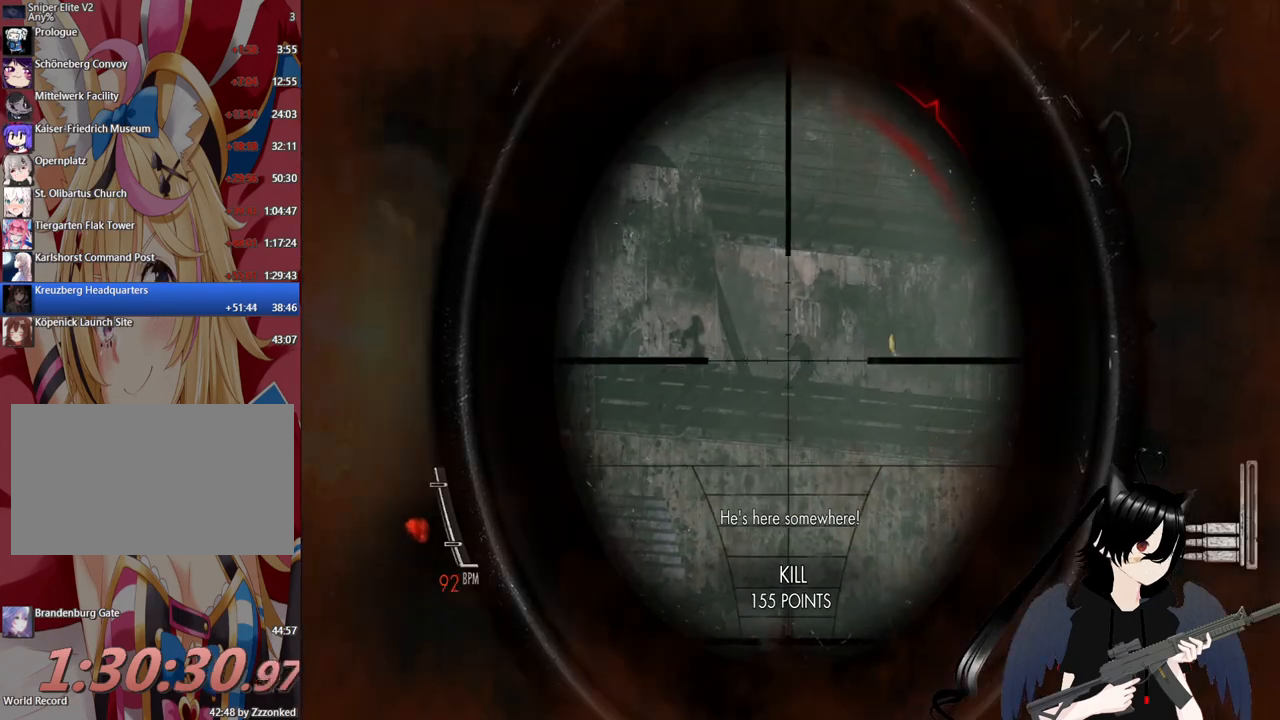
{"keys": [], "mouse": ["right"], "mouse_move": "still", "events": [[320, "mouse_left", "down"], [500, "mouse_left", "up"]]}
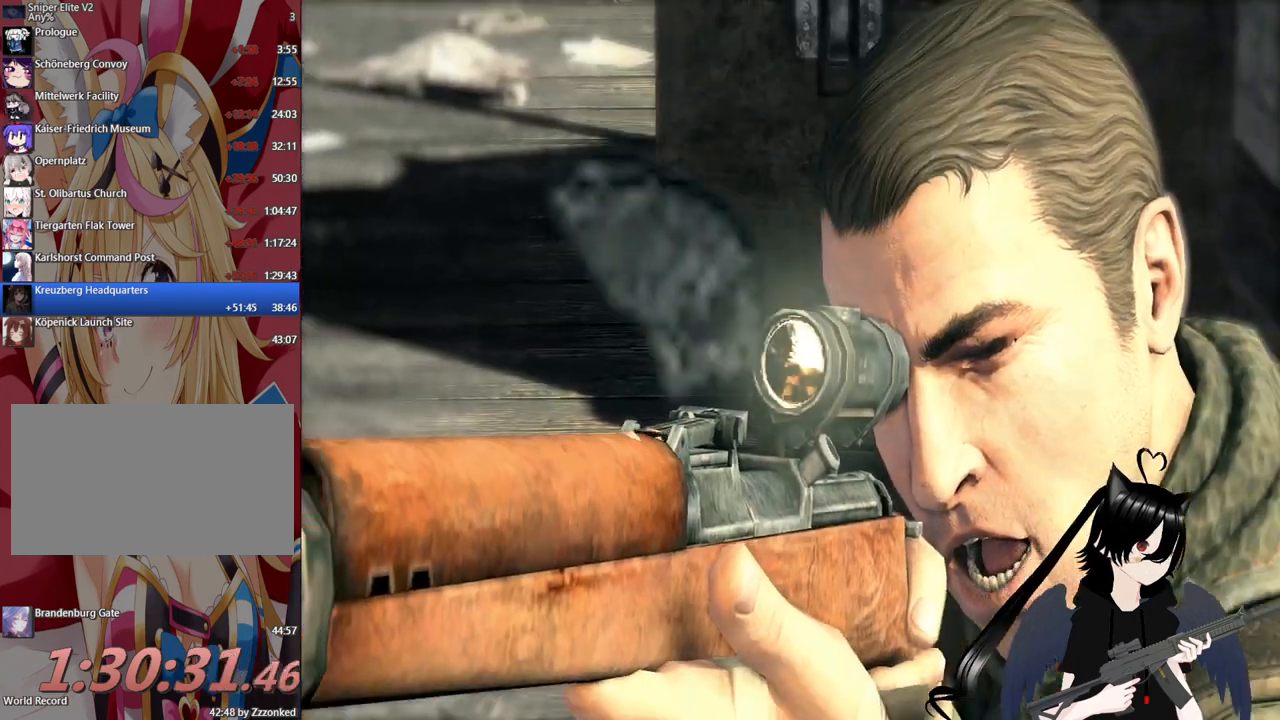
{"keys": [], "mouse": [], "mouse_move": "still", "events": [[240, "mouse_right", "up"]]}